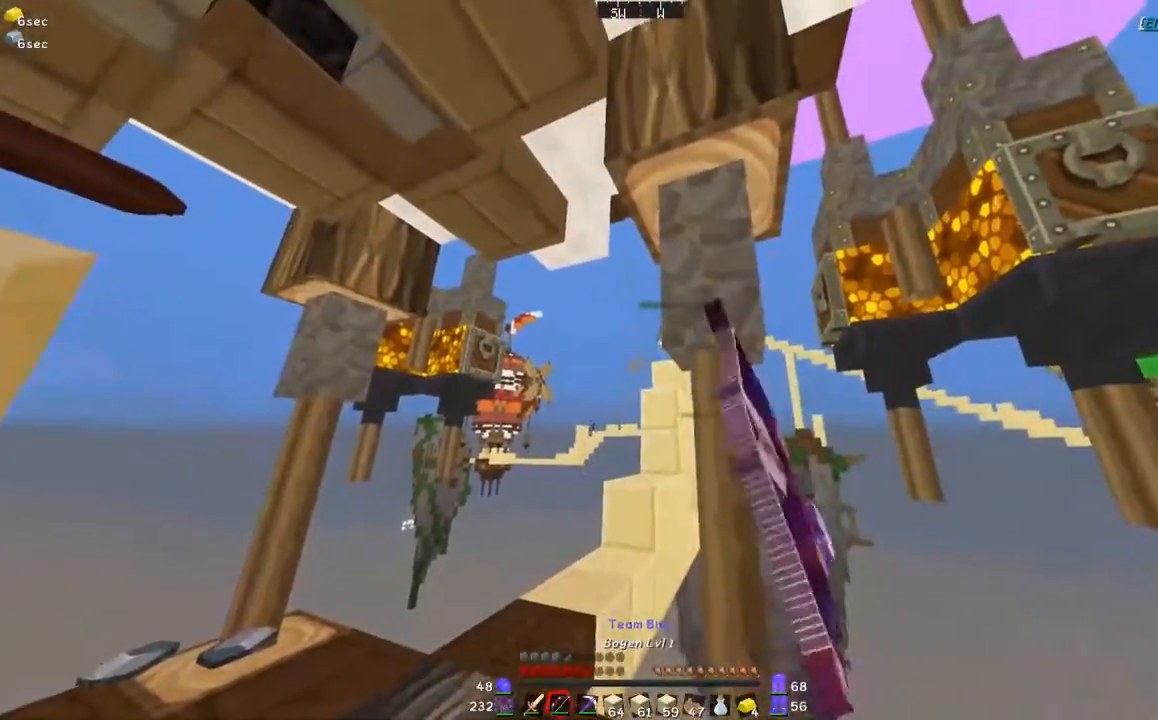
Gameplay with keyboard and mouse; each line is a JSON object with the keys and mouse buttons held at the frame after it. "events" lists presses ("down") and releases ("up") of "a", "d", "s", "w", "mouse_left" and "mouse_right" between this image and that frame as [ms after this image, input, new state], when the widget could be followed in between. "mouse_left", "mouse_right" = the "left", "right" buttons of the "mouse" list. No other keys are recorded. Fast repeated clicks can show as one long hold. Mouse movement is not recorded.
{"keys": ["a", "w"], "mouse": ["right"], "events": [[117, "w", "down"]]}
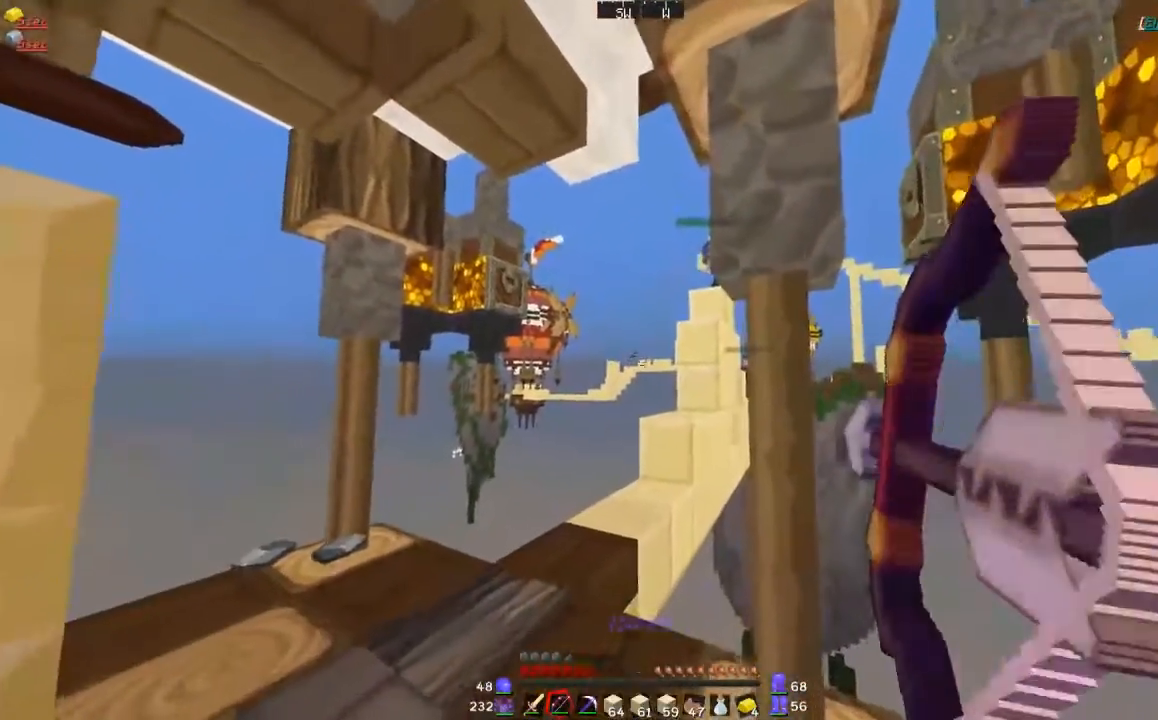
{"keys": ["a", "w"], "mouse": ["right"], "events": [[67, "mouse_right", "up"], [233, "mouse_right", "down"]]}
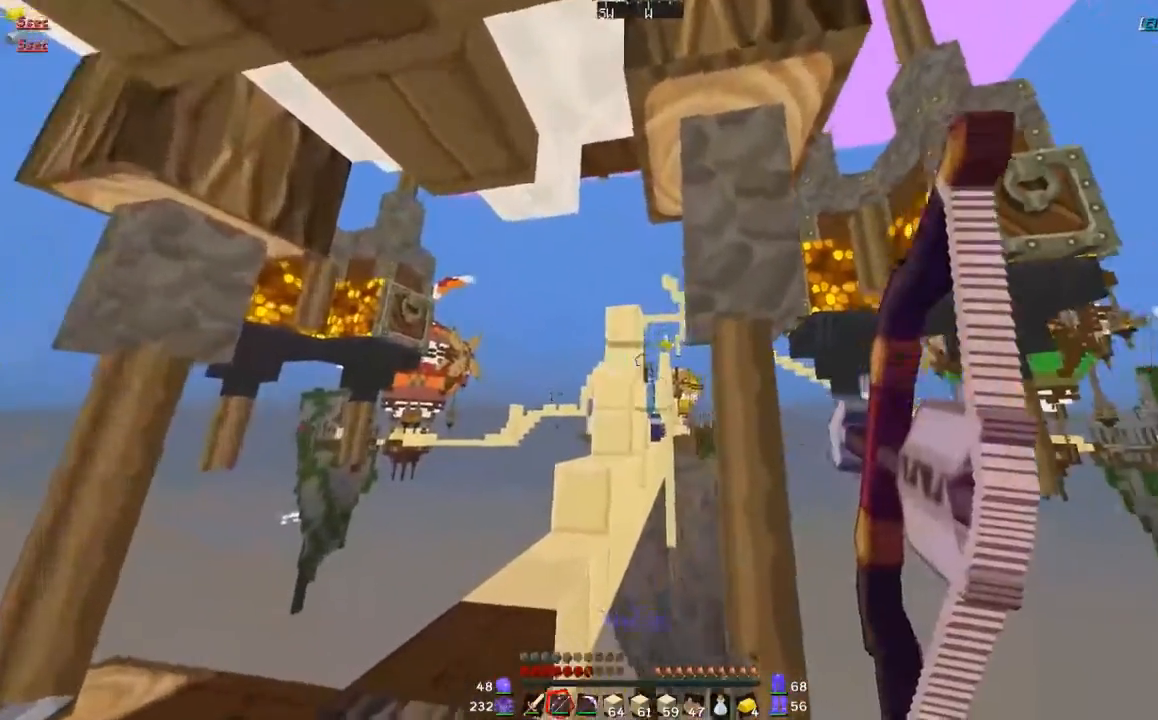
{"keys": [], "mouse": ["right"], "events": [[167, "a", "up"], [217, "w", "up"]]}
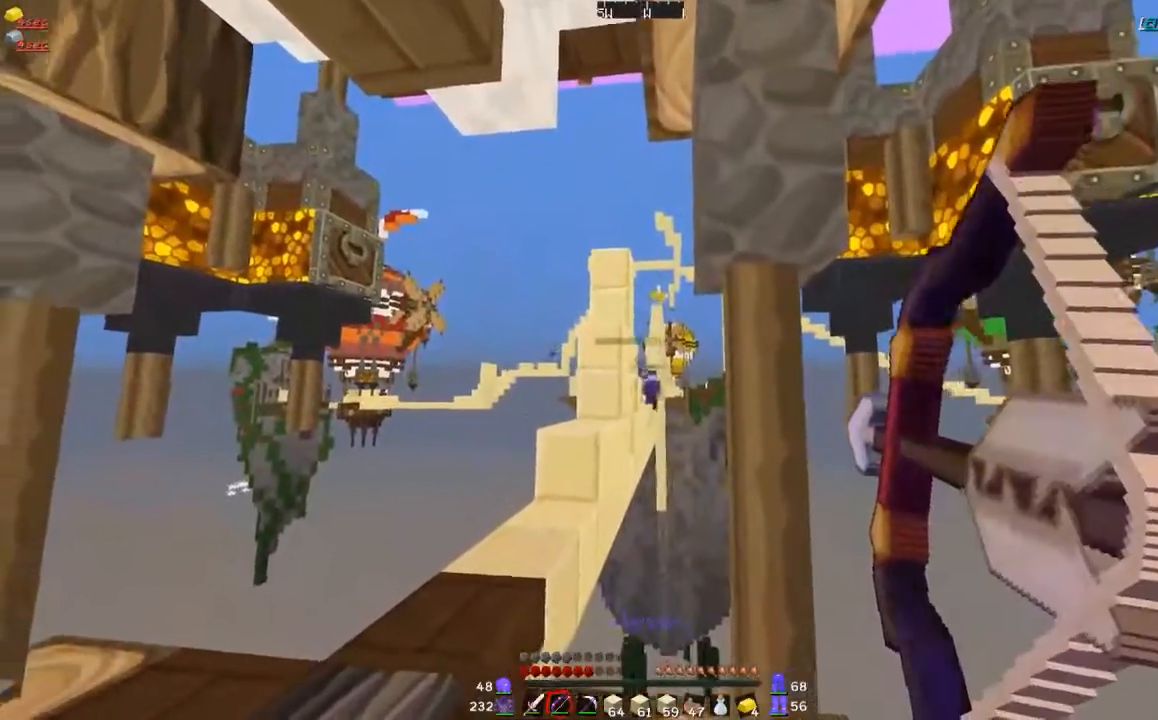
{"keys": [], "mouse": ["right"], "events": [[100, "mouse_right", "up"], [150, "mouse_left", "down"], [250, "mouse_left", "up"], [317, "mouse_right", "down"]]}
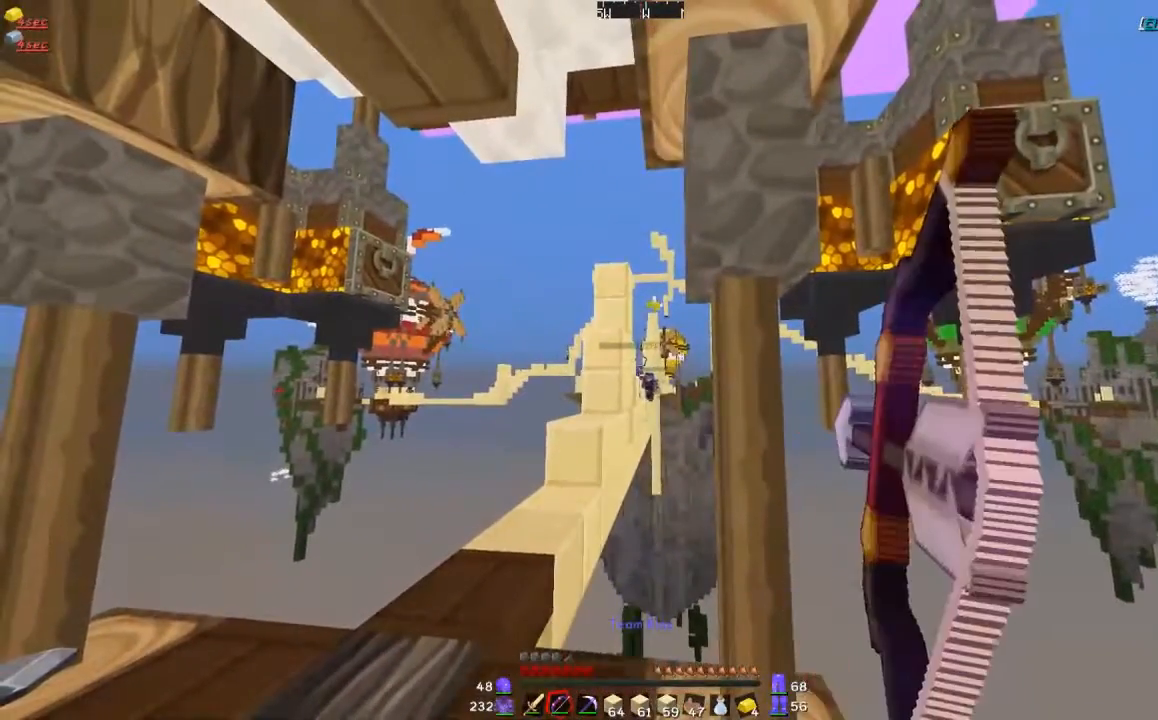
{"keys": [], "mouse": ["right"], "events": []}
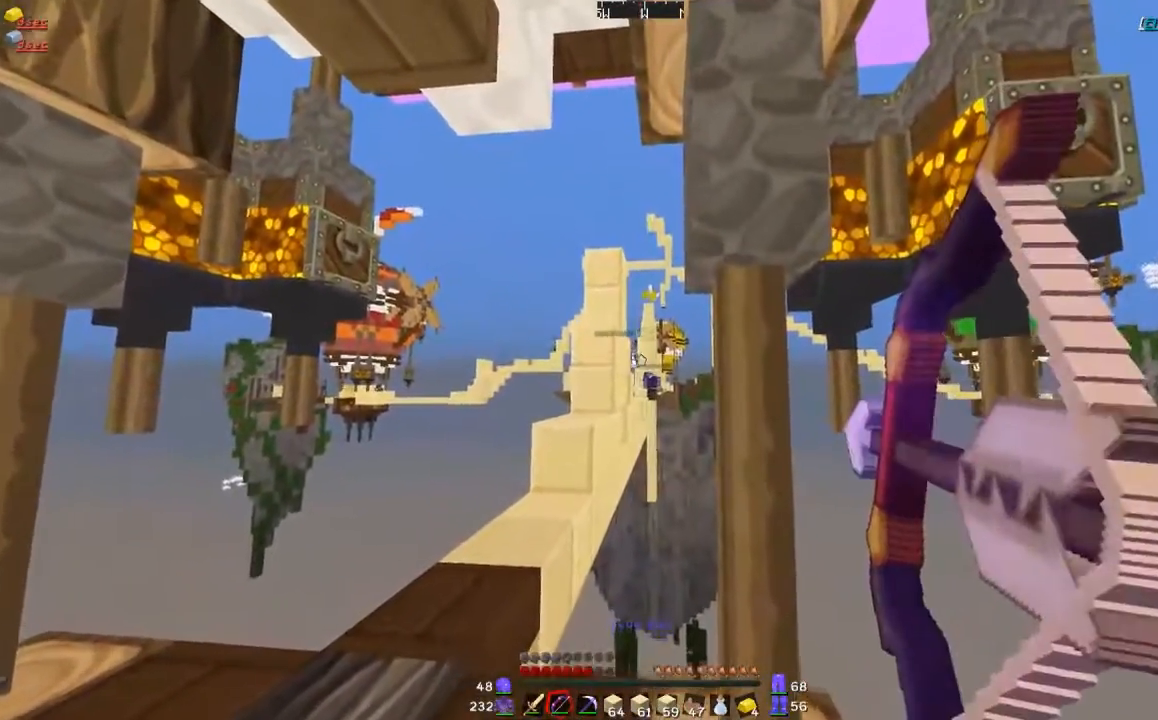
{"keys": [], "mouse": ["right"], "events": [[100, "mouse_right", "up"], [150, "mouse_left", "down"], [250, "mouse_left", "up"], [250, "mouse_right", "down"]]}
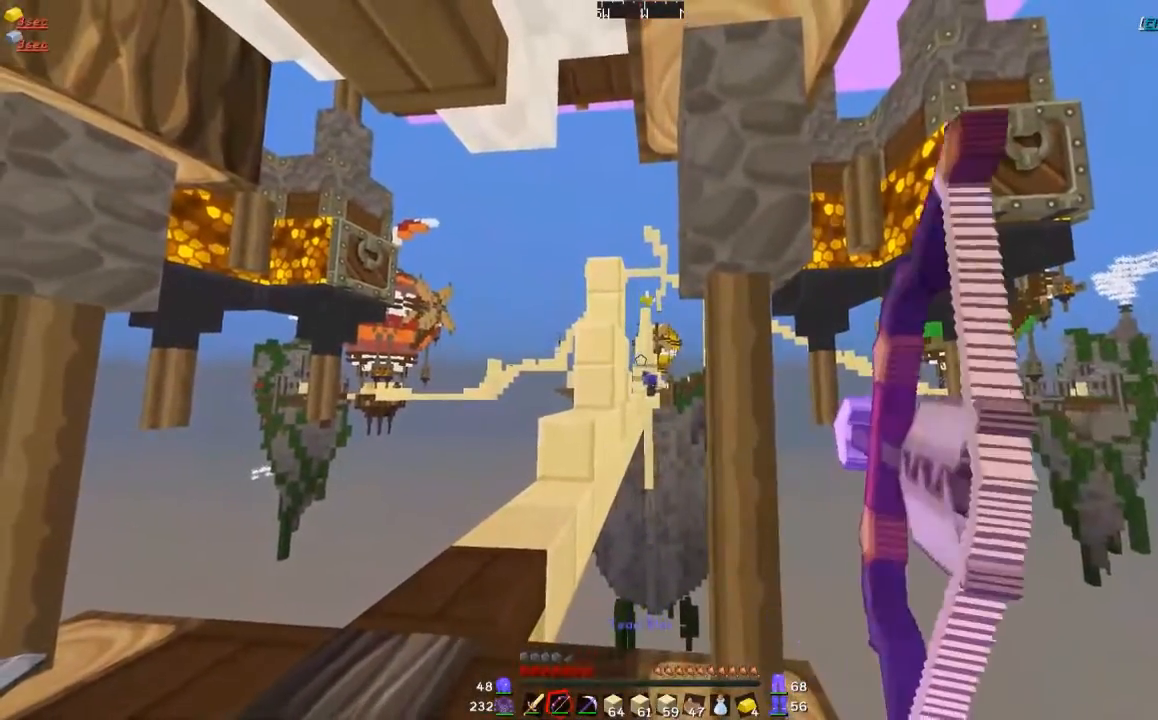
{"keys": [], "mouse": ["right"], "events": []}
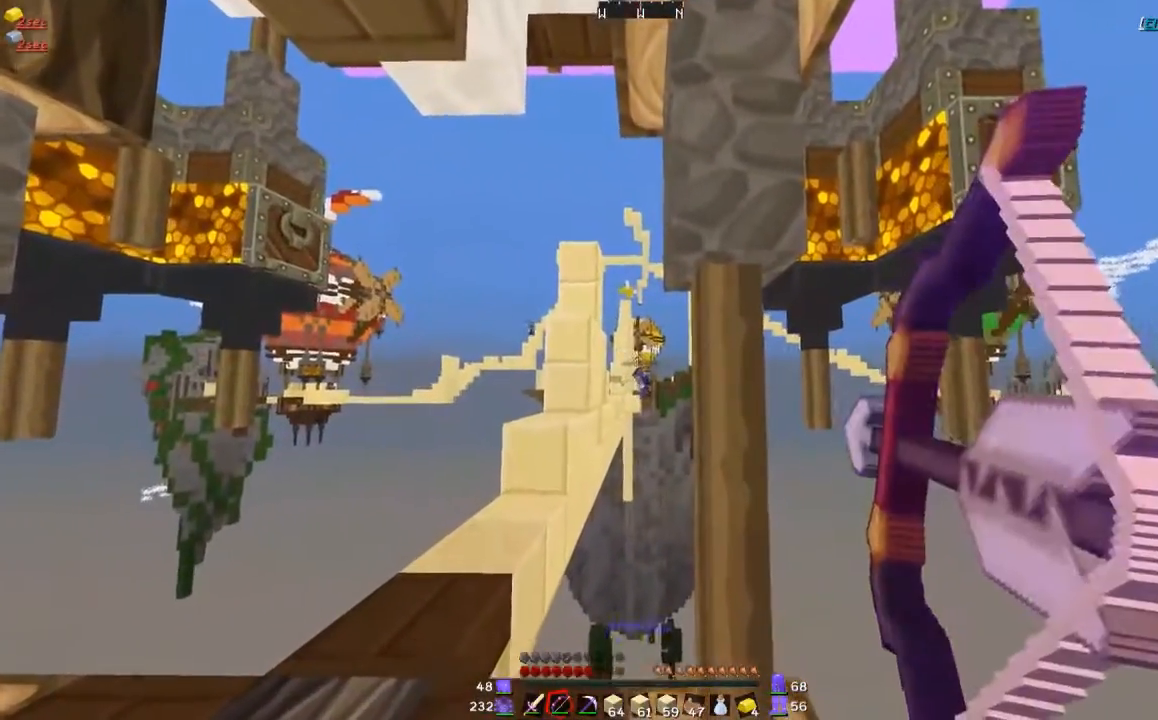
{"keys": [], "mouse": ["right"], "events": [[200, "mouse_right", "up"], [250, "mouse_left", "down"], [367, "mouse_left", "up"], [367, "mouse_right", "down"]]}
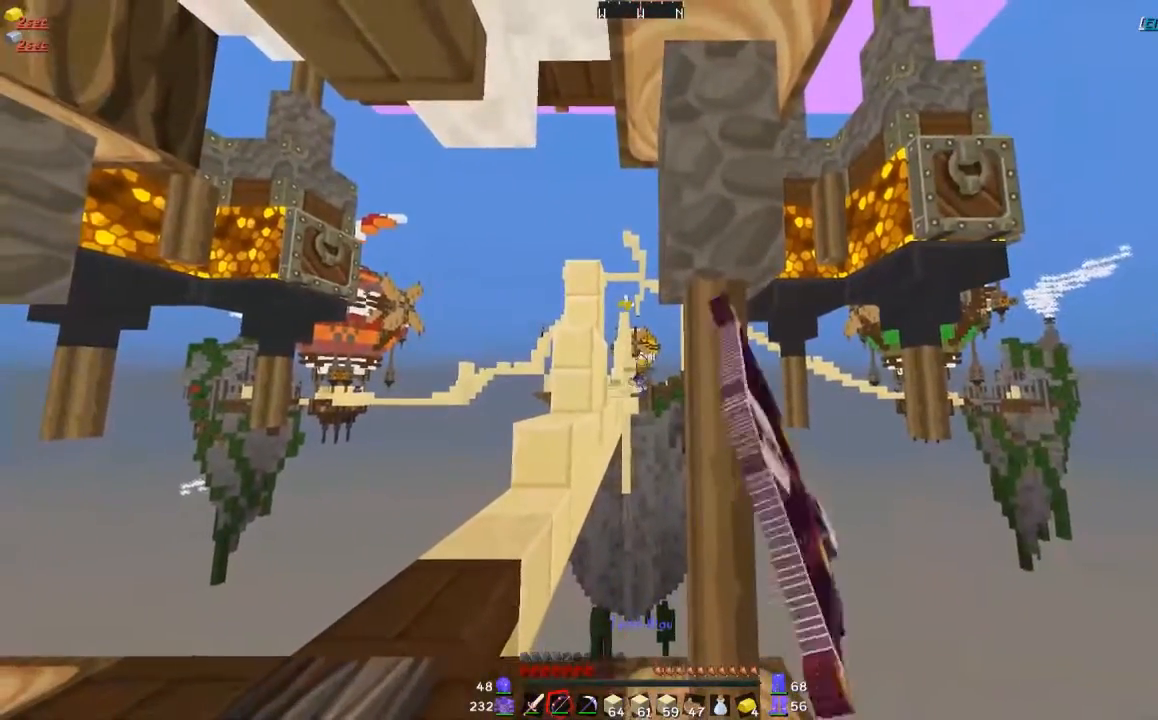
{"keys": [], "mouse": ["right"], "events": []}
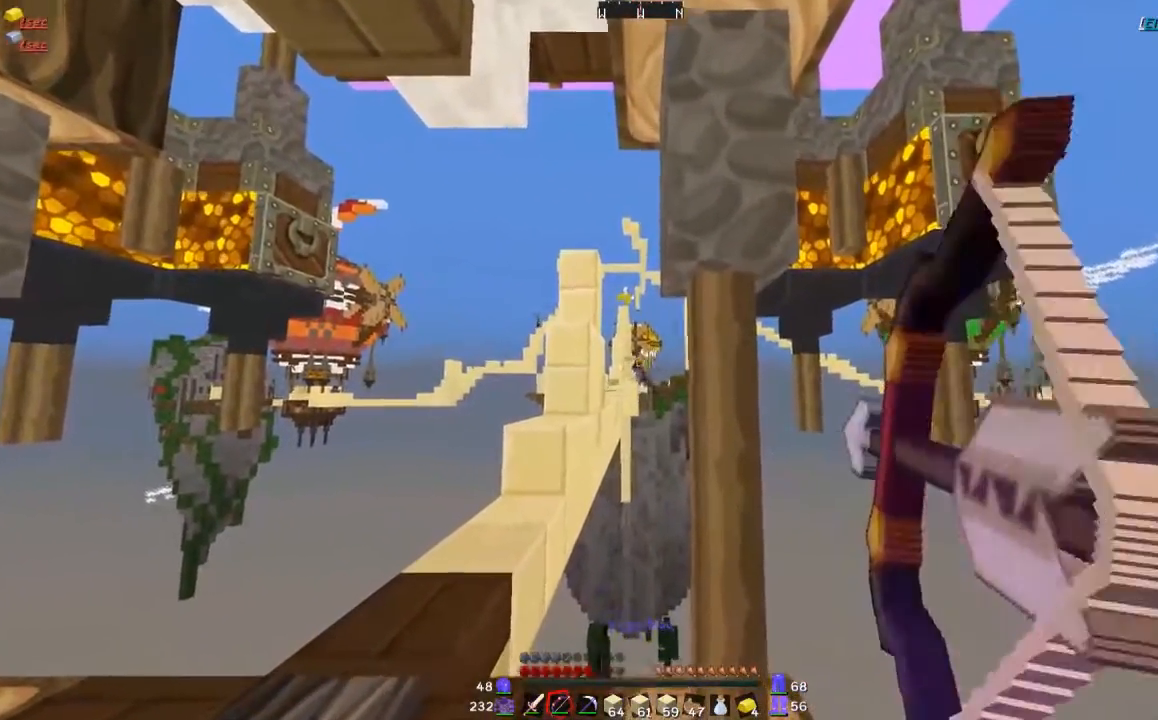
{"keys": ["d", "w"], "mouse": ["right"], "events": [[400, "d", "down"], [450, "w", "down"]]}
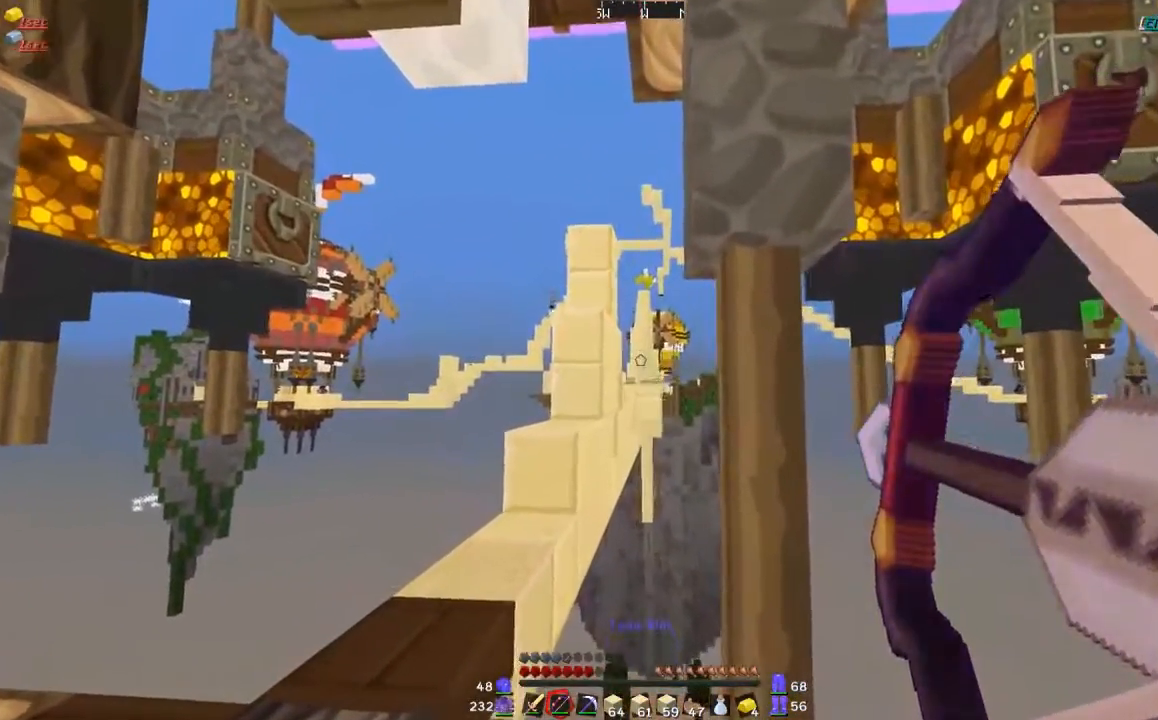
{"keys": ["d"], "mouse": ["right"], "events": [[500, "w", "up"]]}
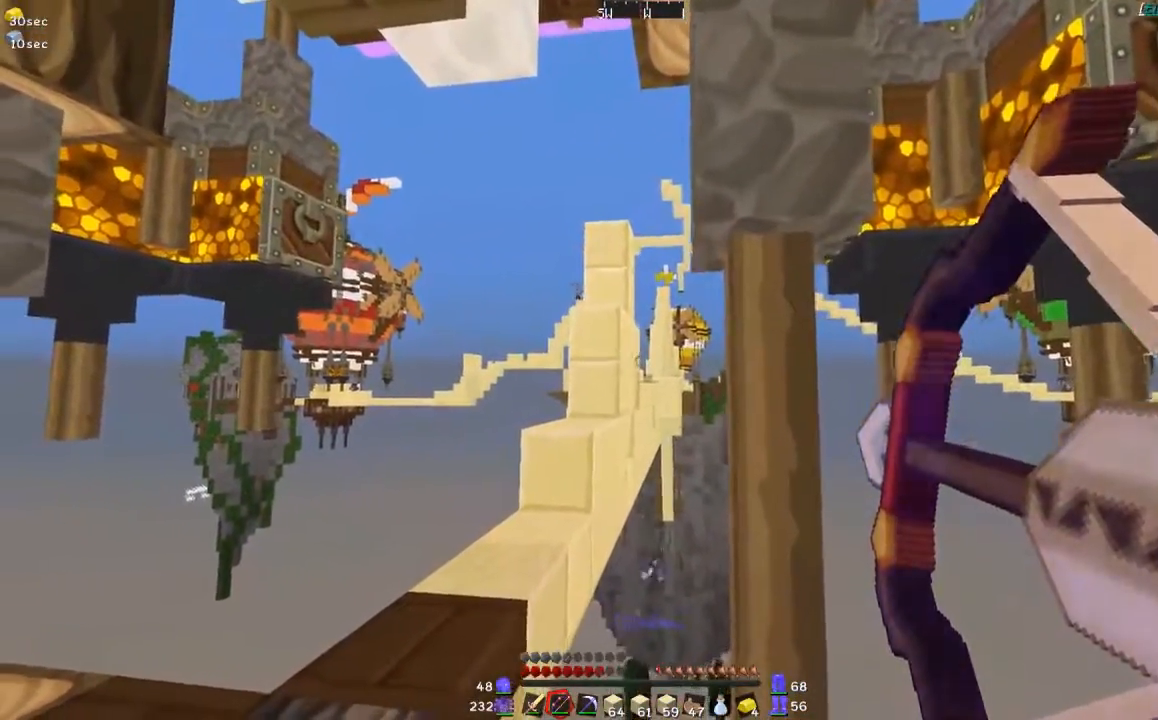
{"keys": [], "mouse": ["right"], "events": [[50, "d", "up"], [100, "mouse_right", "up"], [200, "mouse_left", "down"], [300, "mouse_left", "up"], [300, "mouse_right", "down"]]}
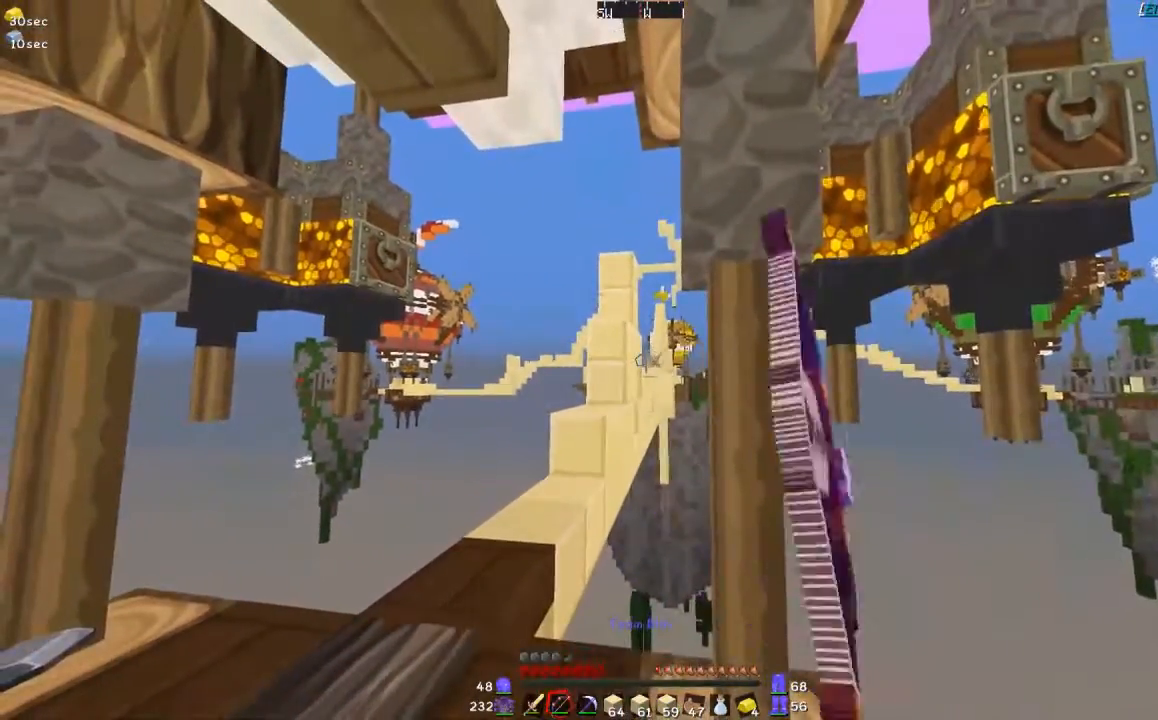
{"keys": ["d", "w"], "mouse": ["right"], "events": [[200, "w", "down"], [267, "d", "down"]]}
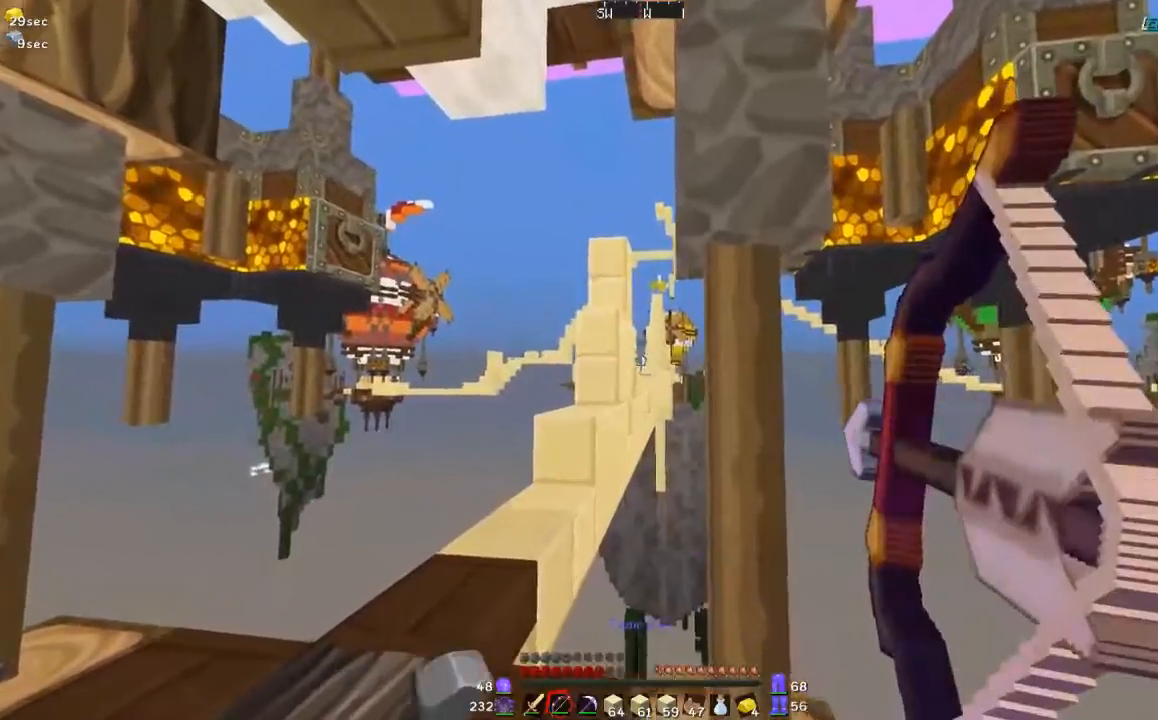
{"keys": ["d", "w"], "mouse": [], "events": [[300, "mouse_right", "up"]]}
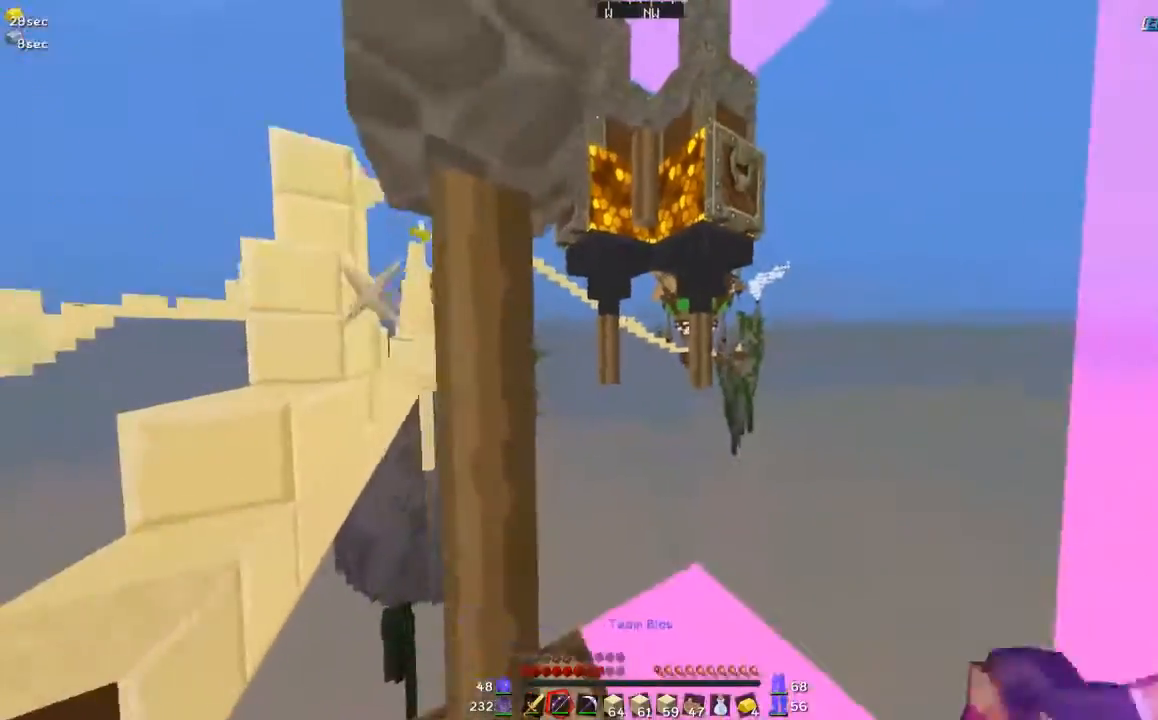
{"keys": ["d", "w"], "mouse": [], "events": []}
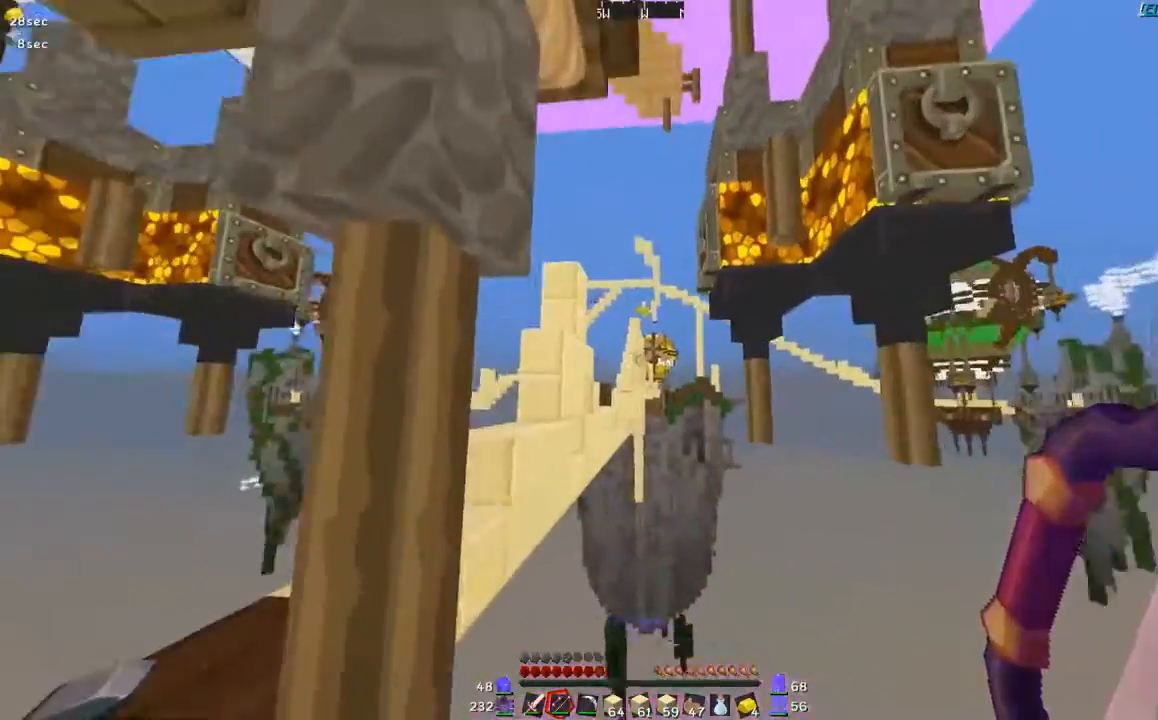
{"keys": [], "mouse": ["right"], "events": [[50, "mouse_right", "down"], [417, "d", "up"], [450, "w", "up"]]}
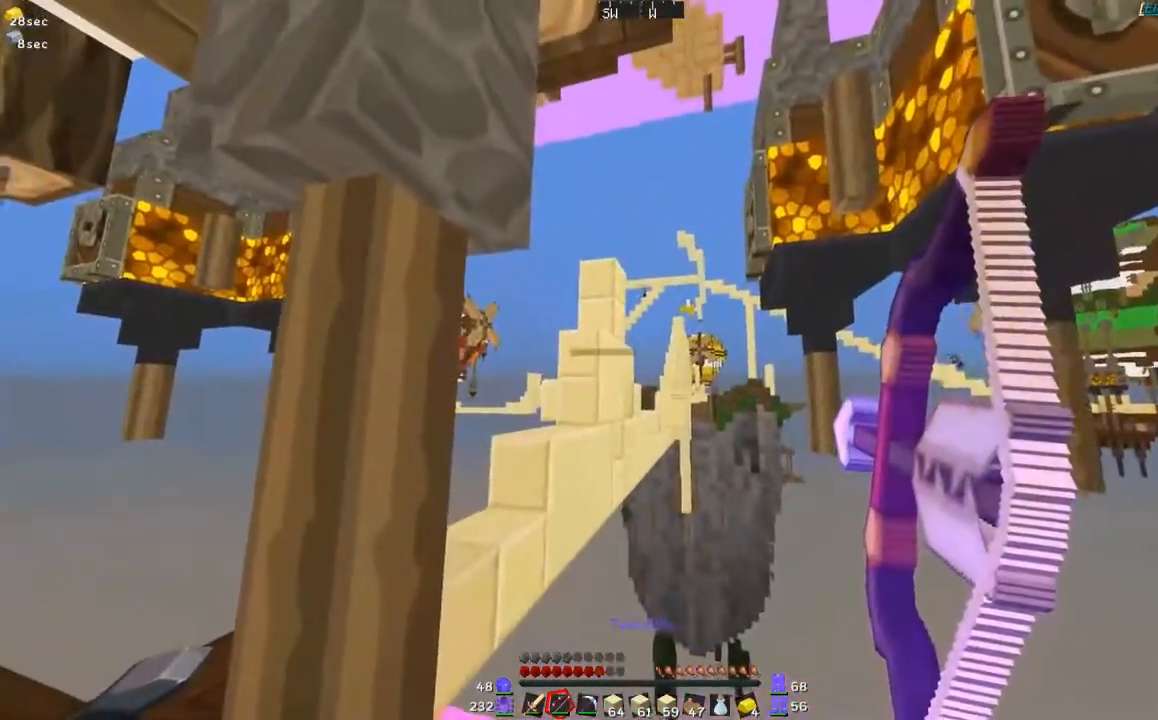
{"keys": [], "mouse": ["right"], "events": []}
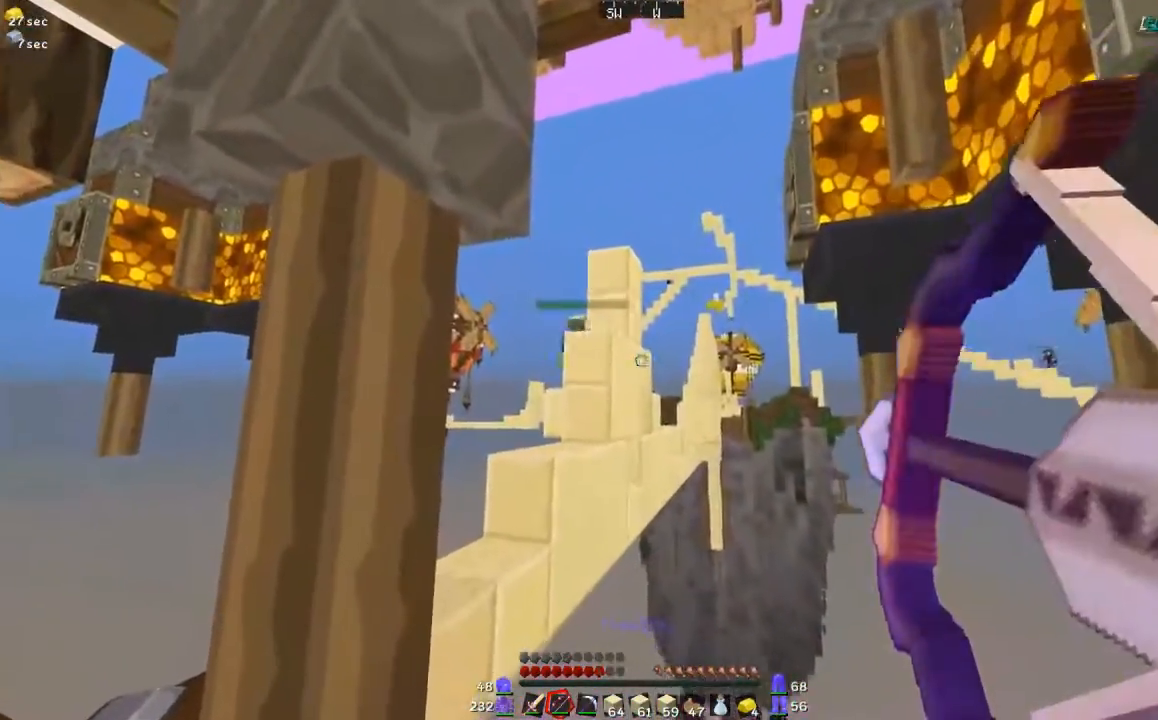
{"keys": [], "mouse": [], "events": [[300, "mouse_right", "up"]]}
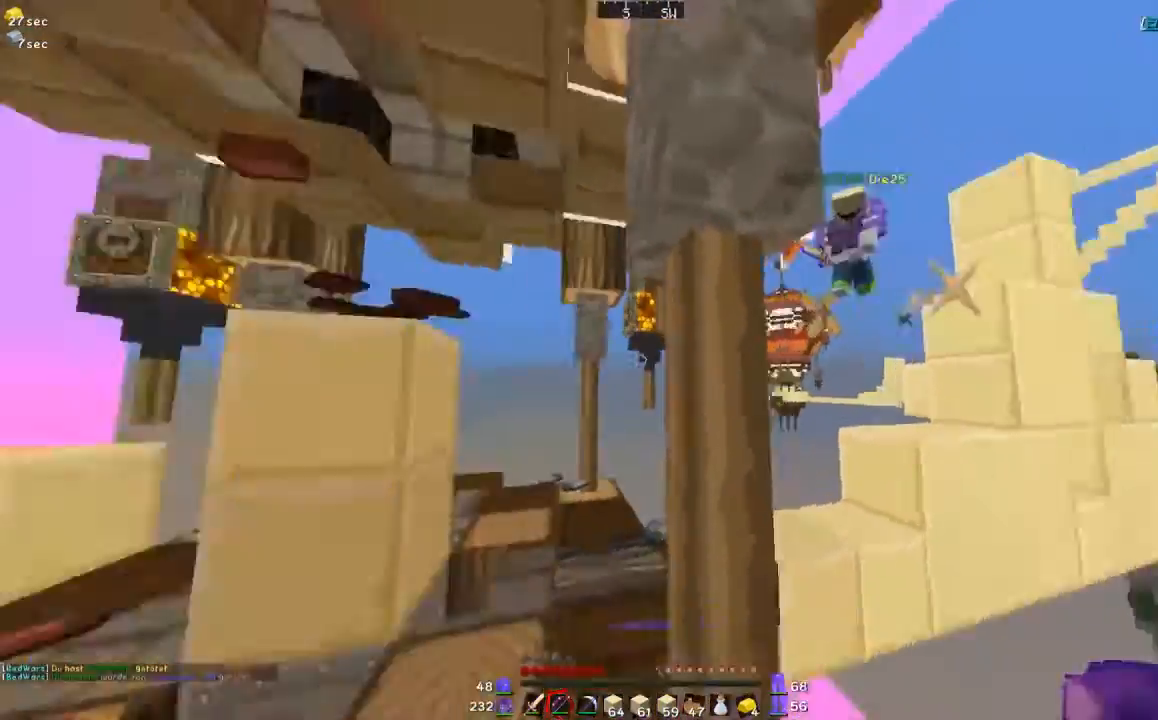
{"keys": ["a", "w"], "mouse": ["left"], "events": [[150, "w", "down"], [317, "a", "down"], [350, "mouse_left", "down"], [400, "mouse_left", "up"], [467, "mouse_left", "down"]]}
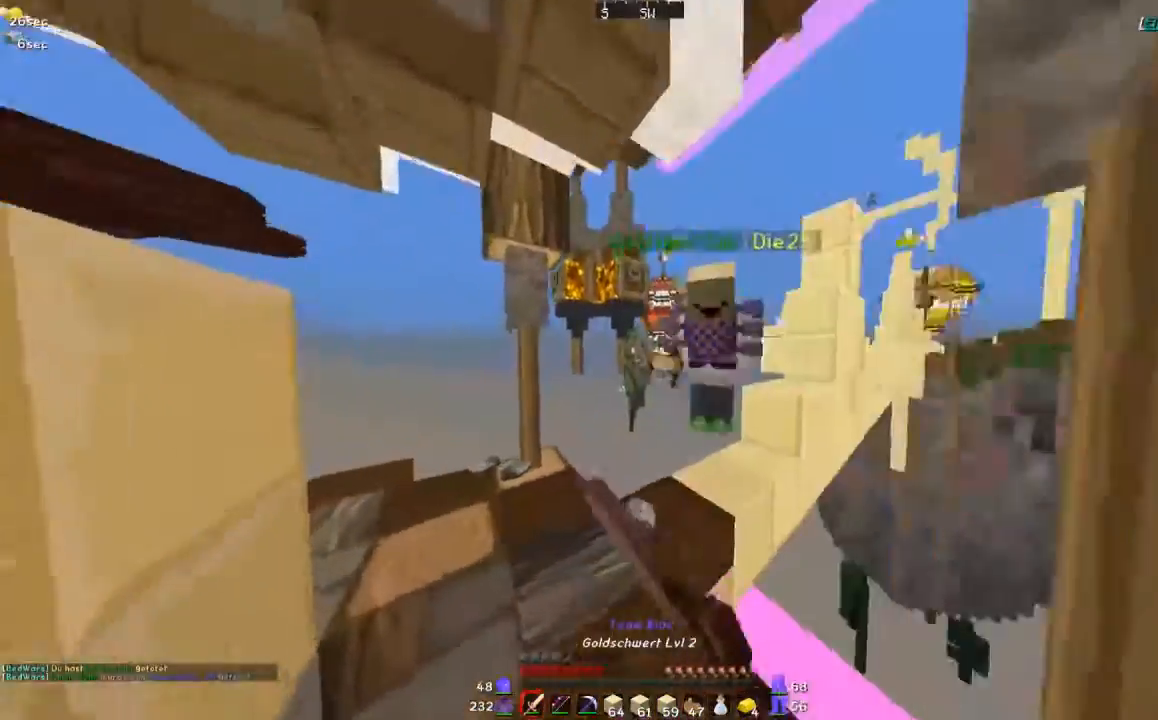
{"keys": [], "mouse": ["left"], "events": [[50, "mouse_left", "up"], [100, "mouse_left", "down"], [150, "mouse_left", "up"], [200, "mouse_left", "down"], [300, "mouse_left", "up"], [350, "mouse_left", "down"], [417, "a", "up"], [417, "mouse_left", "up"], [417, "w", "up"], [450, "mouse_left", "down"]]}
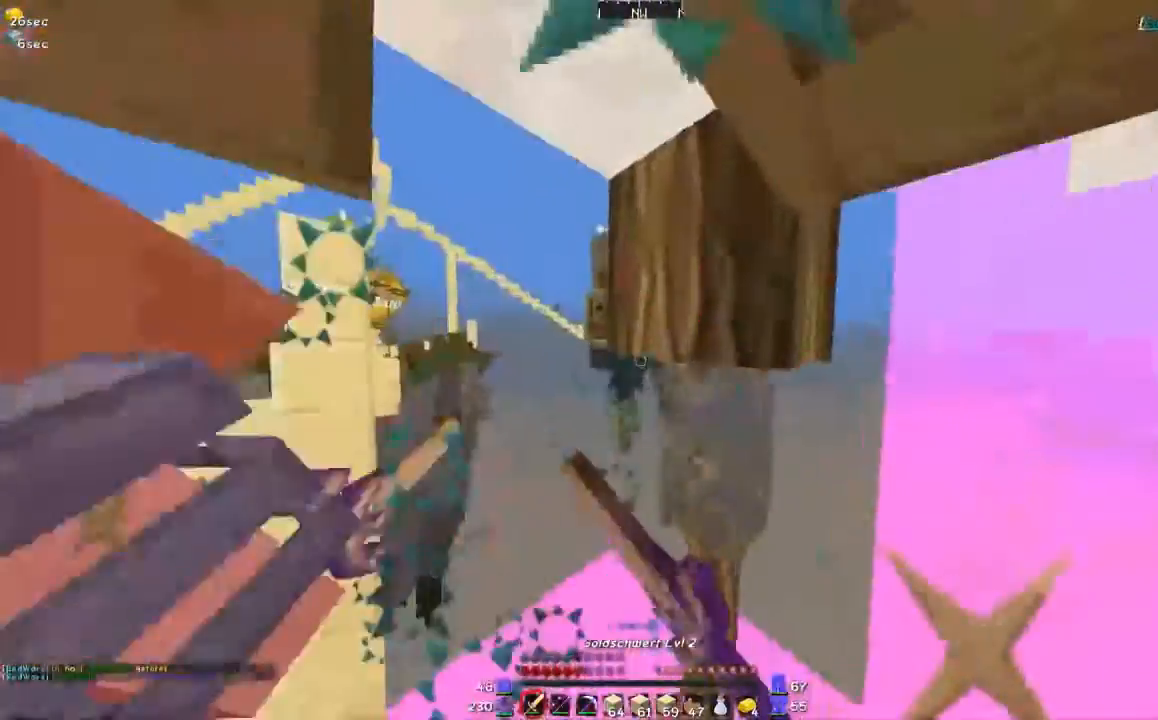
{"keys": ["a", "w"], "mouse": ["left"], "events": [[50, "mouse_left", "up"], [100, "mouse_left", "down"], [150, "a", "down"], [150, "mouse_left", "up"], [250, "mouse_left", "down"], [250, "w", "down"], [317, "mouse_left", "up"], [400, "mouse_left", "down"], [450, "mouse_left", "up"], [500, "mouse_left", "down"]]}
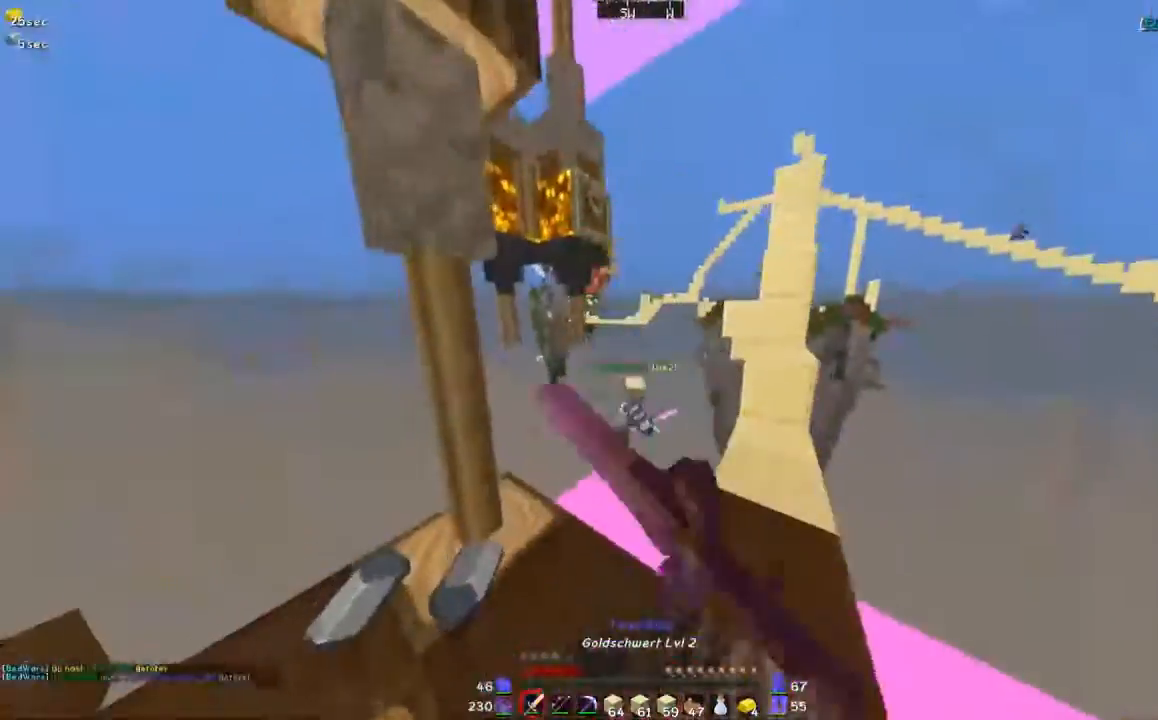
{"keys": [], "mouse": [], "events": [[50, "a", "up"], [50, "mouse_left", "up"], [50, "w", "up"], [317, "a", "down"], [467, "a", "up"]]}
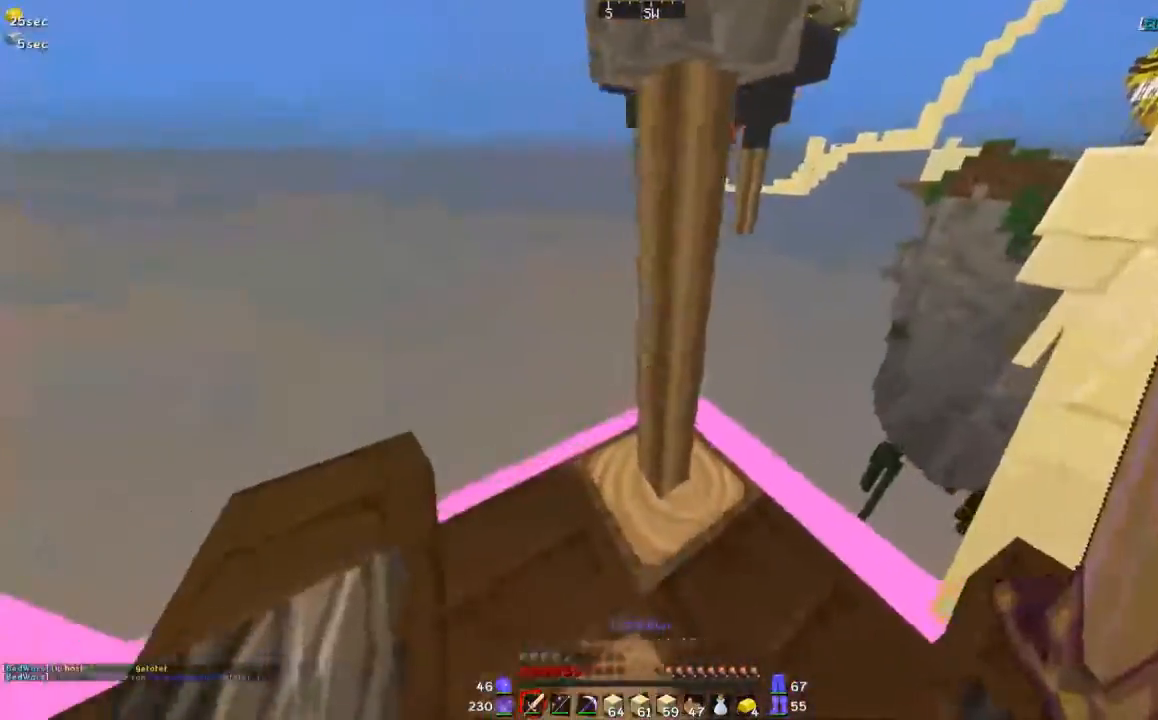
{"keys": ["w"], "mouse": [], "events": [[483, "w", "down"]]}
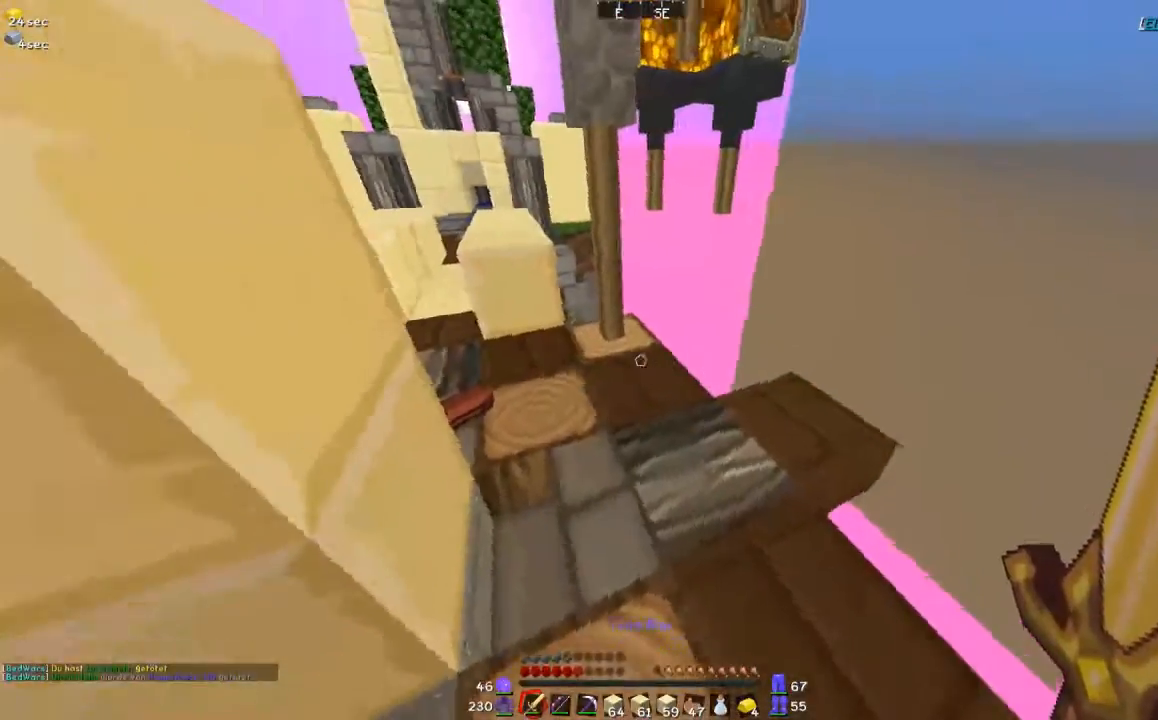
{"keys": ["w"], "mouse": [], "events": []}
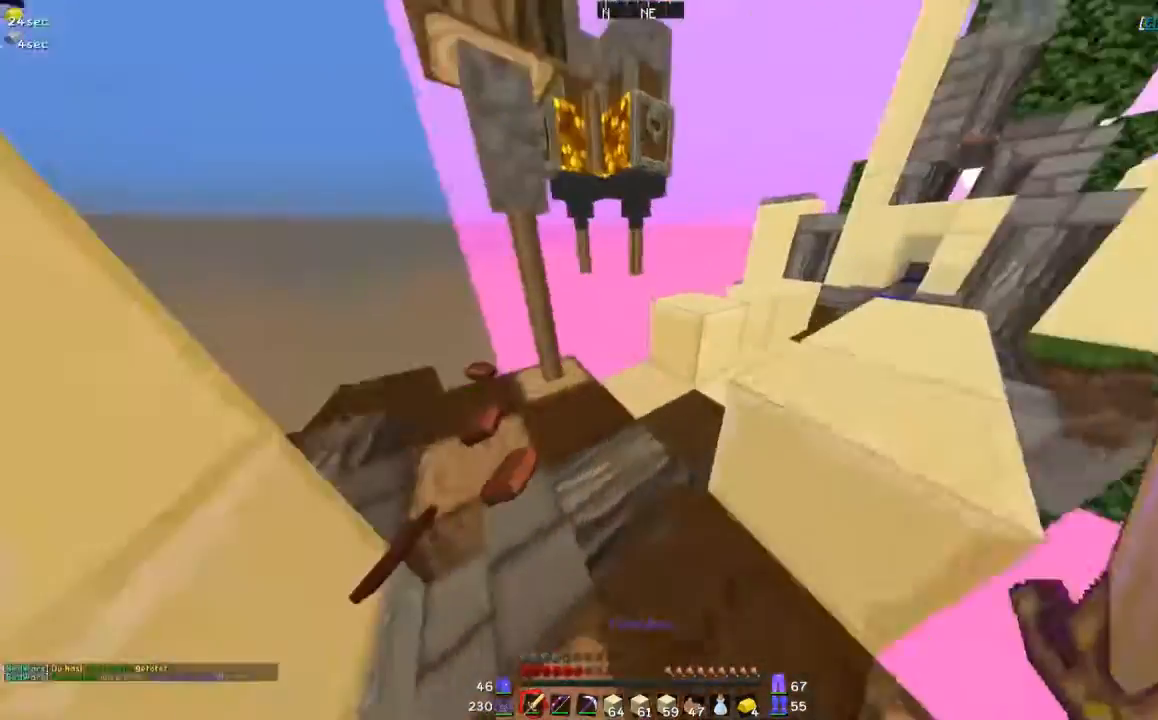
{"keys": [], "mouse": [], "events": [[100, "a", "down"], [250, "a", "up"], [250, "w", "up"]]}
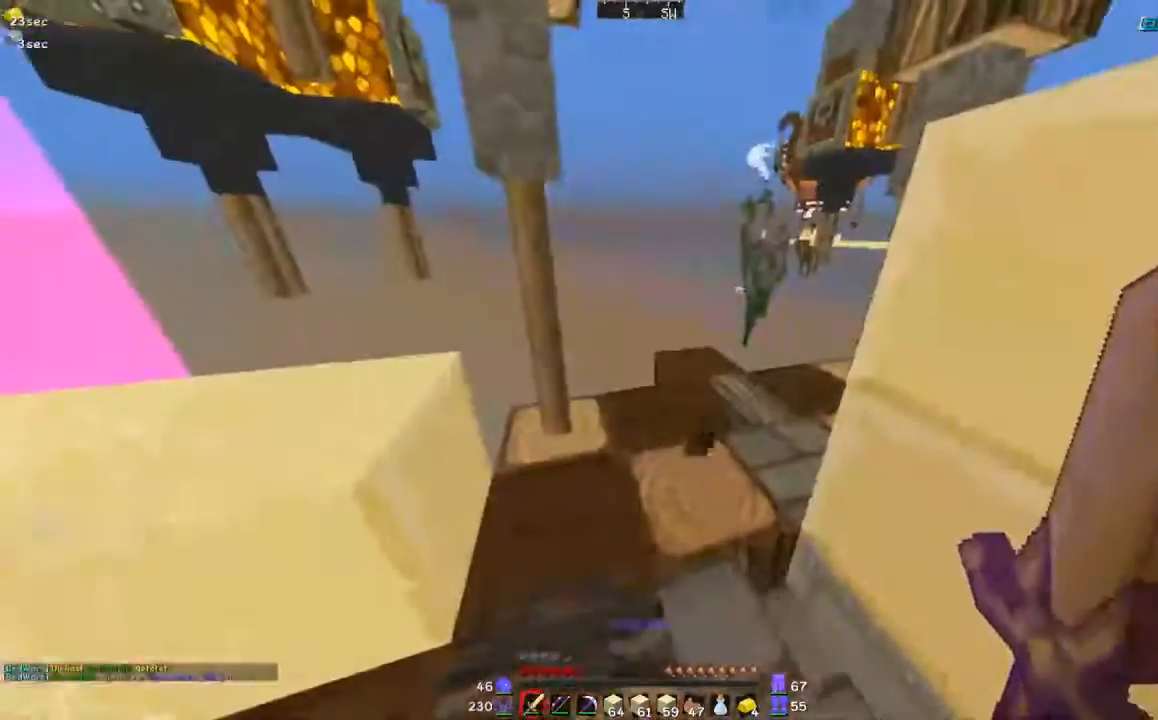
{"keys": ["a", "w"], "mouse": [], "events": [[200, "w", "down"], [400, "a", "down"]]}
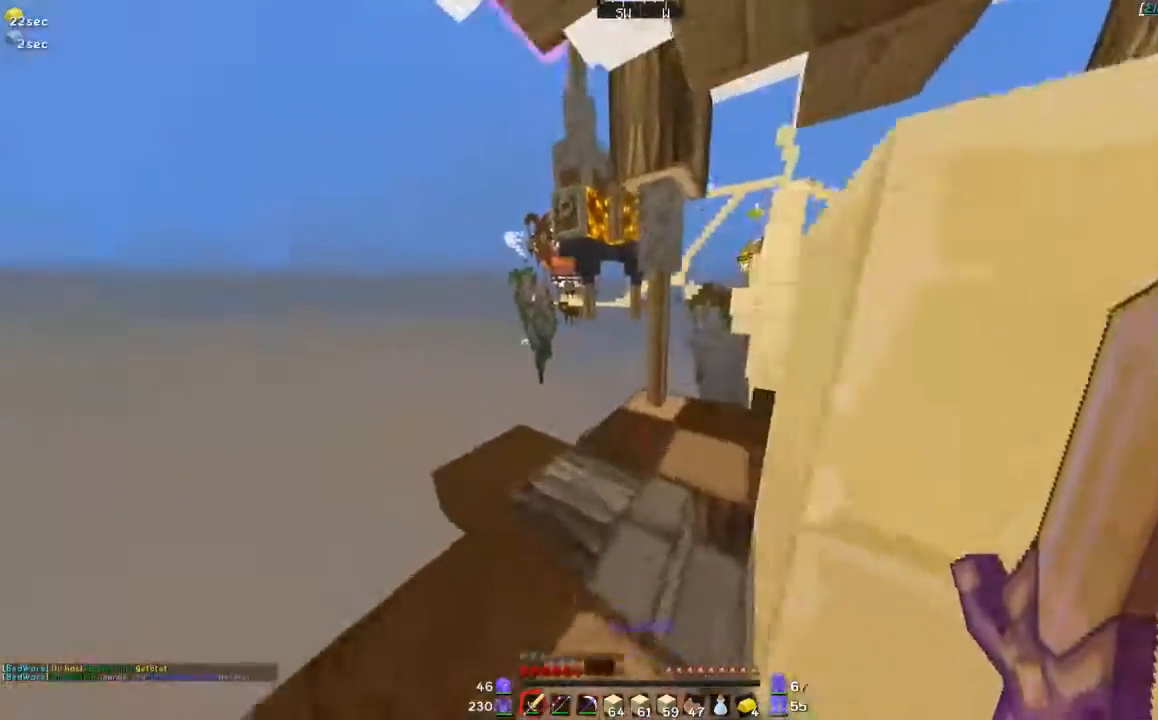
{"keys": ["d", "w"], "mouse": [], "events": [[50, "w", "up"], [100, "a", "up"], [250, "w", "down"], [400, "d", "down"]]}
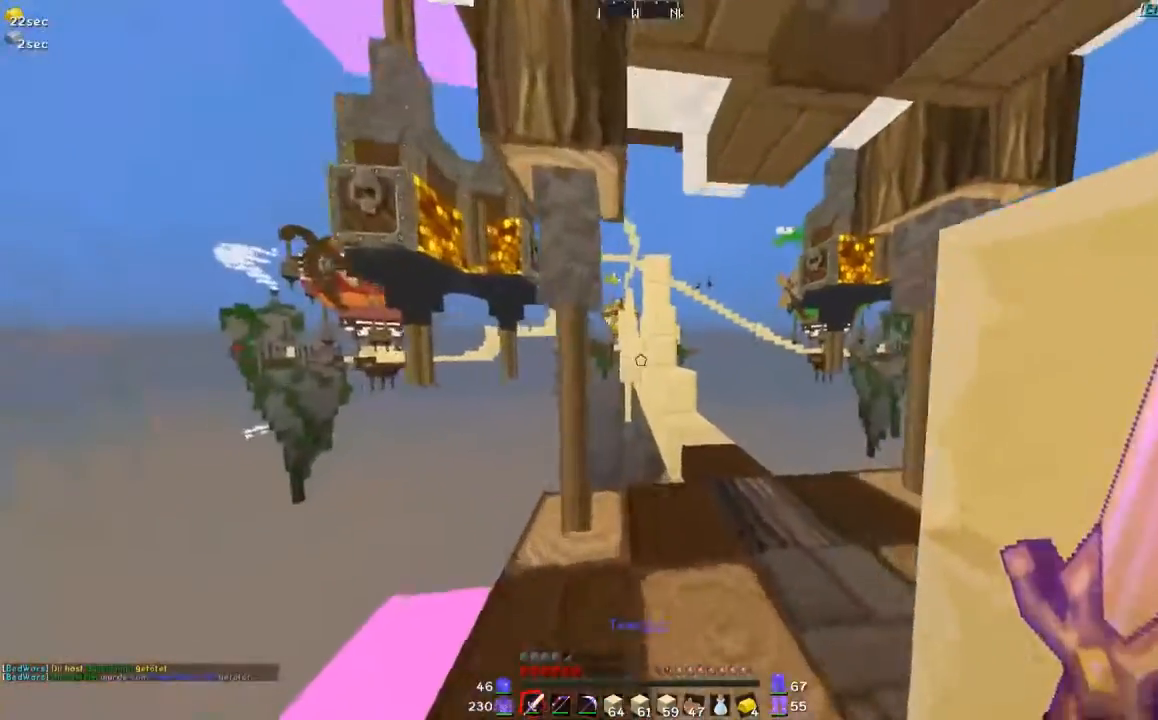
{"keys": ["w"], "mouse": [], "events": [[267, "d", "up"]]}
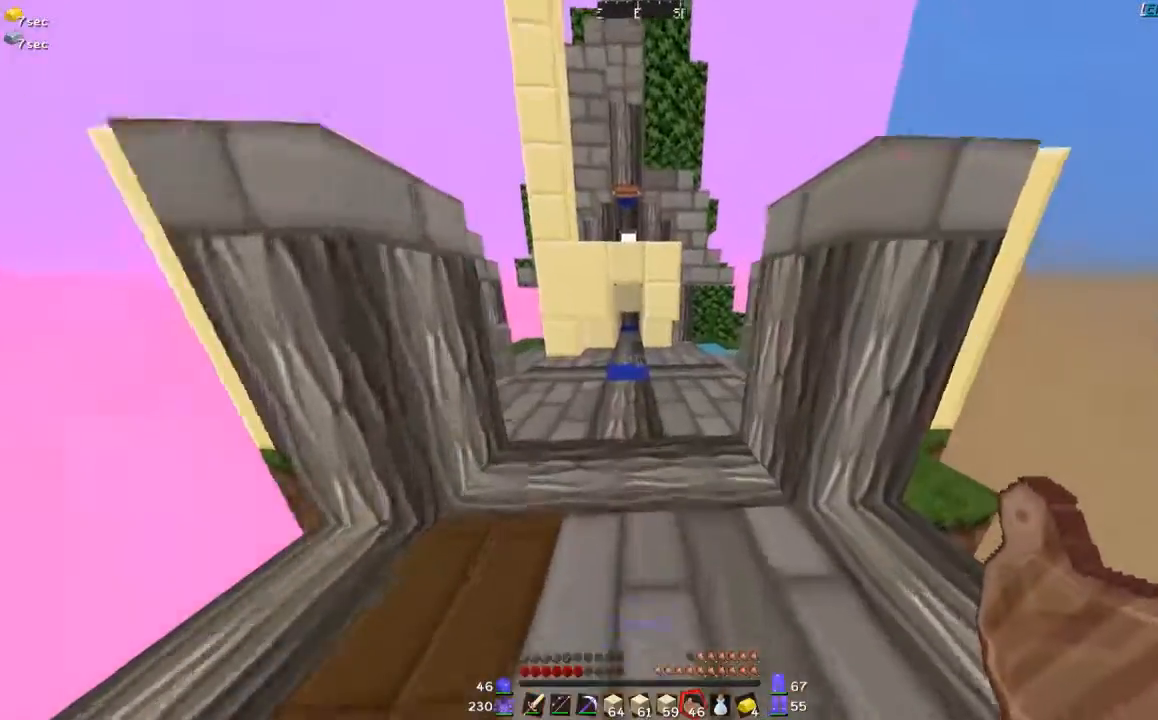
{"keys": ["a", "w"], "mouse": [], "events": [[383, "a", "down"]]}